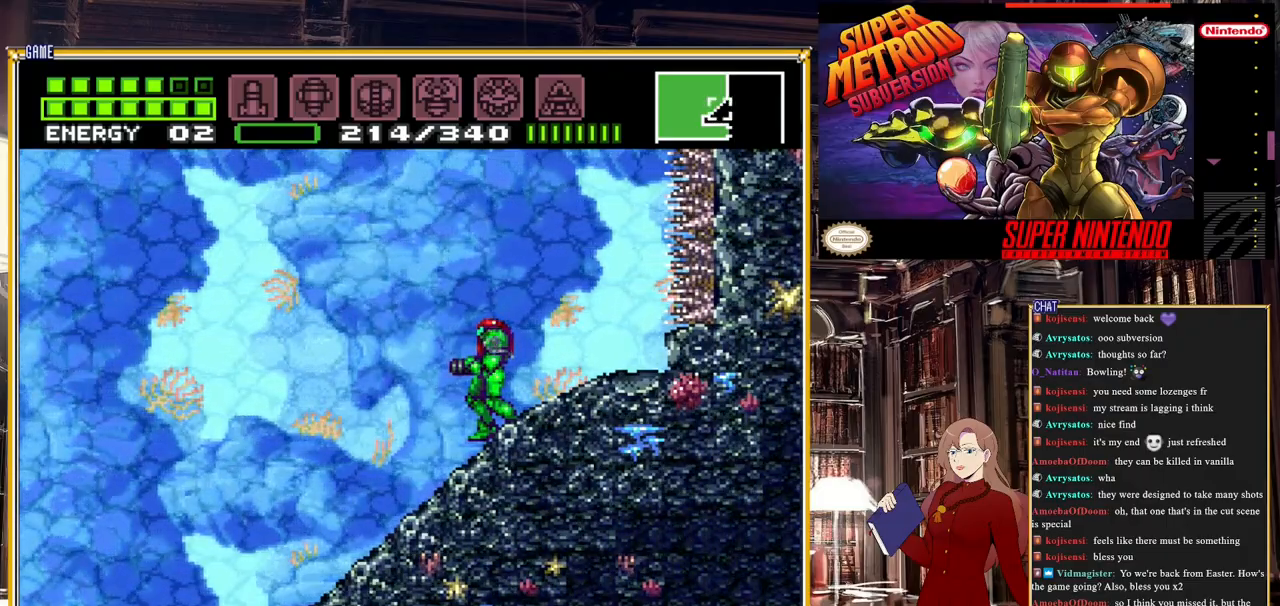
Gameplay with a controller (Nintendo layout); each line is a JSON object with the inputs held at the frame after it. "events" lists button and stick changes between this image and that frame as [ms after this image, input, new state], when the widget could be followed in between. Not read: L3 R3.
{"buttons": ["DPAD_RIGHT"], "events": [[417, "DPAD_RIGHT", "down"]]}
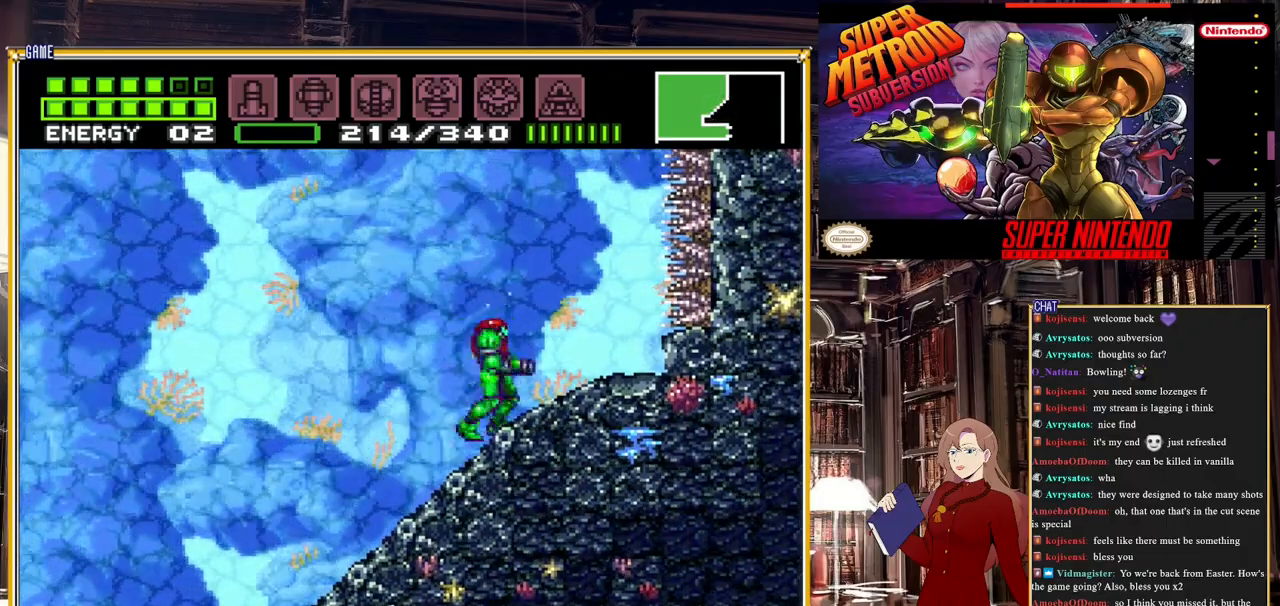
{"buttons": [], "events": [[83, "DPAD_RIGHT", "up"], [317, "DPAD_RIGHT", "down"], [450, "DPAD_RIGHT", "up"]]}
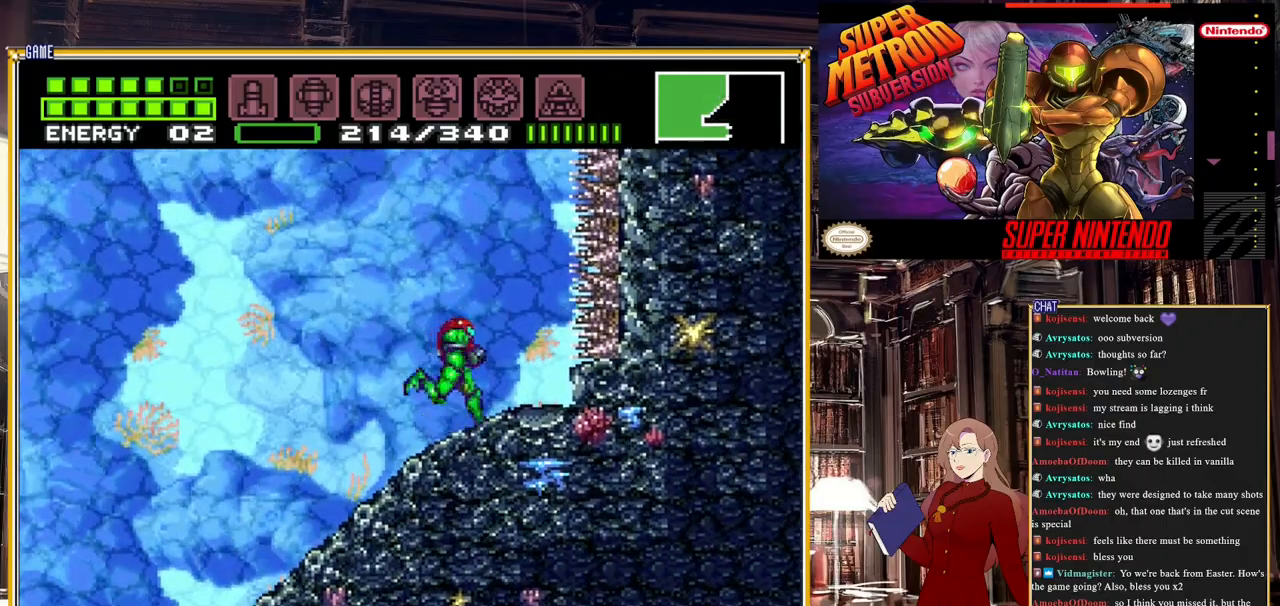
{"buttons": ["DPAD_LEFT"], "events": [[83, "DPAD_RIGHT", "down"], [167, "DPAD_RIGHT", "up"], [483, "DPAD_LEFT", "down"]]}
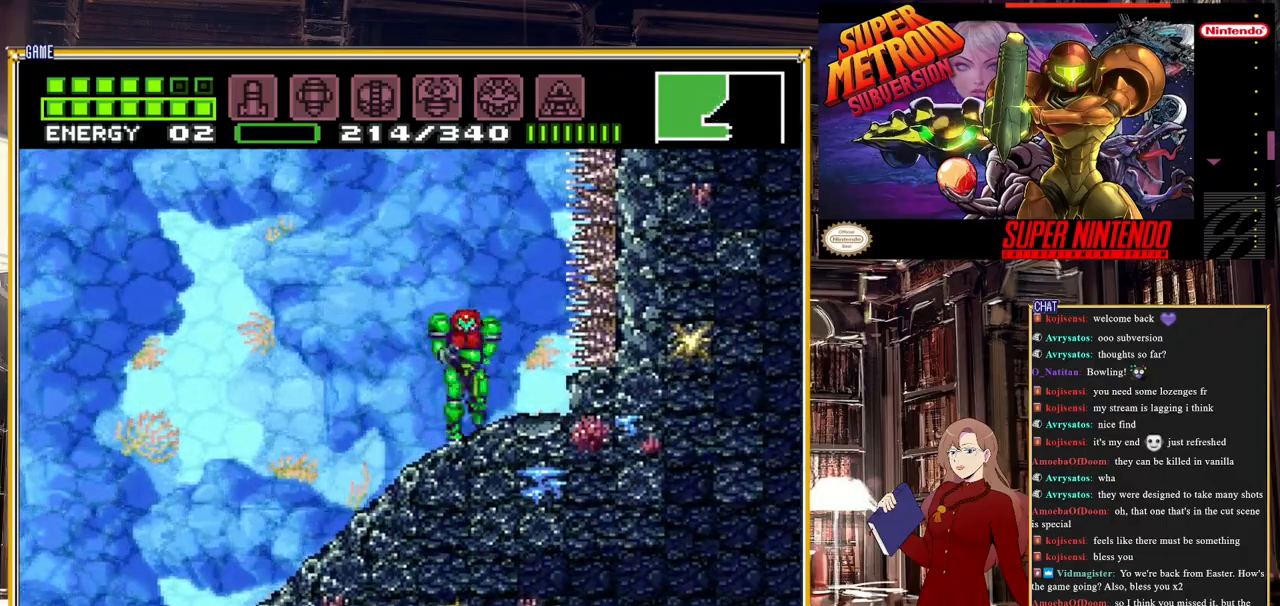
{"buttons": ["B", "DPAD_LEFT"], "events": [[100, "B", "down"]]}
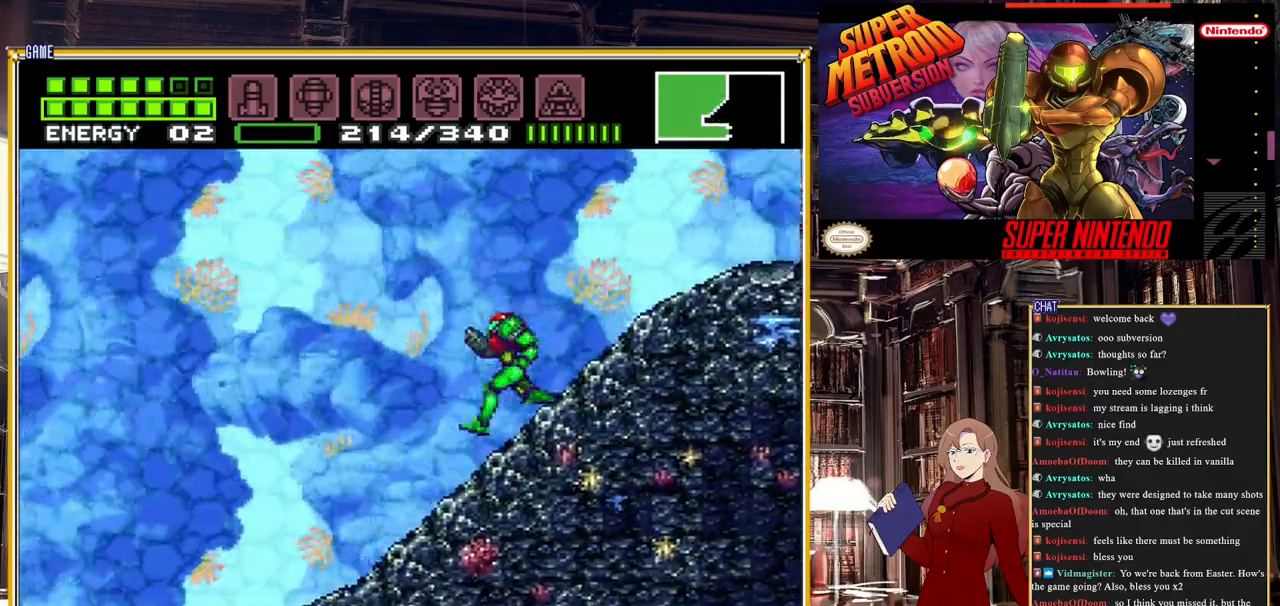
{"buttons": ["A", "B"], "events": [[300, "A", "down"], [483, "DPAD_LEFT", "up"]]}
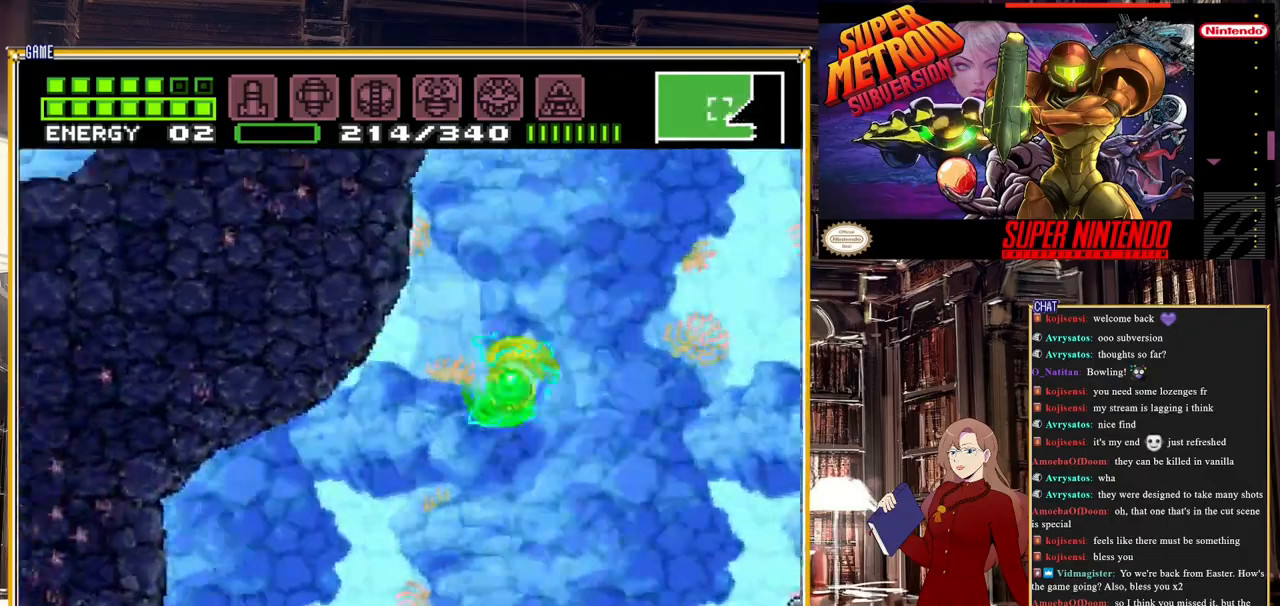
{"buttons": ["A", "B"], "events": []}
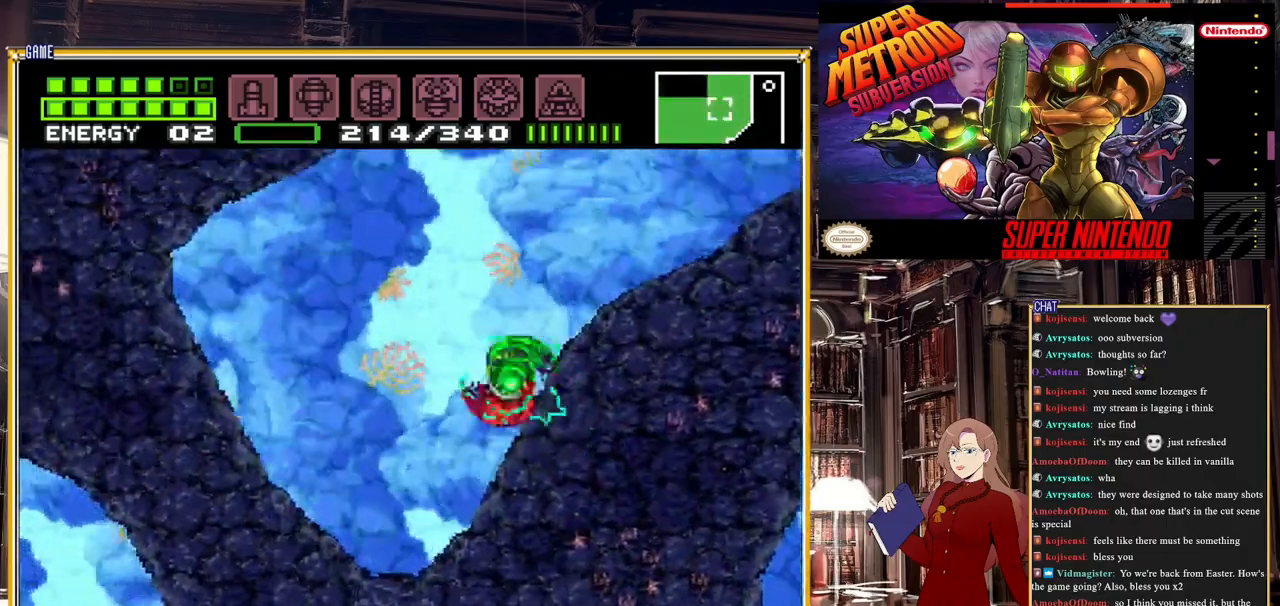
{"buttons": ["A", "B"], "events": []}
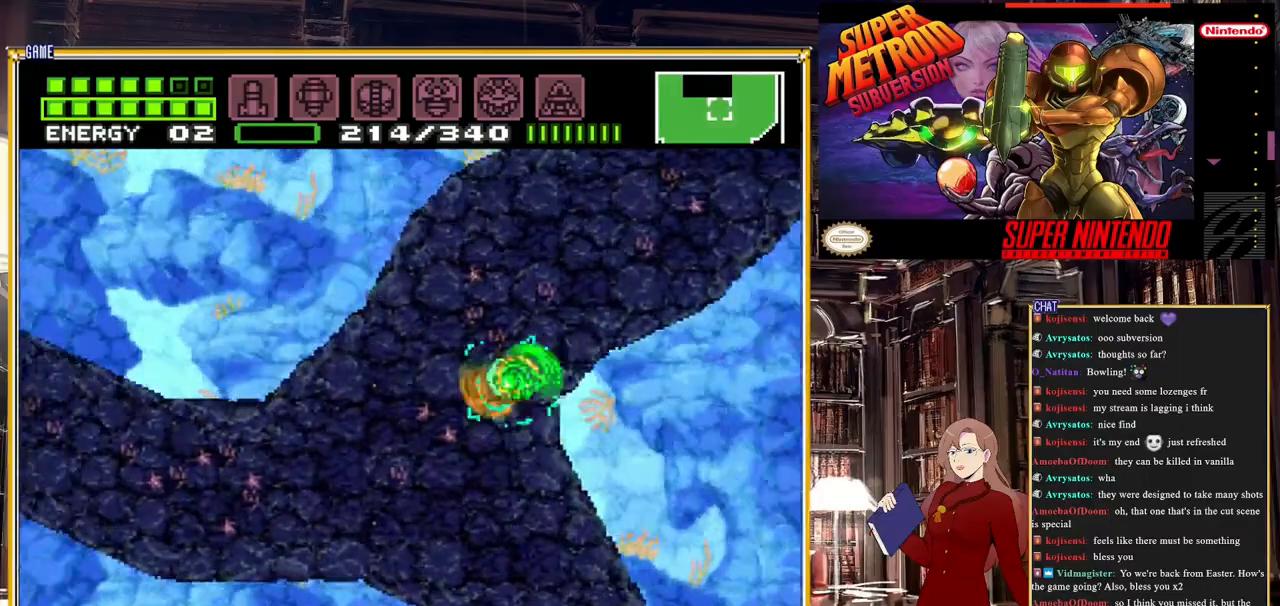
{"buttons": ["A", "DPAD_RIGHT"], "events": [[33, "B", "up"], [117, "A", "up"], [200, "DPAD_RIGHT", "down"], [233, "A", "down"]]}
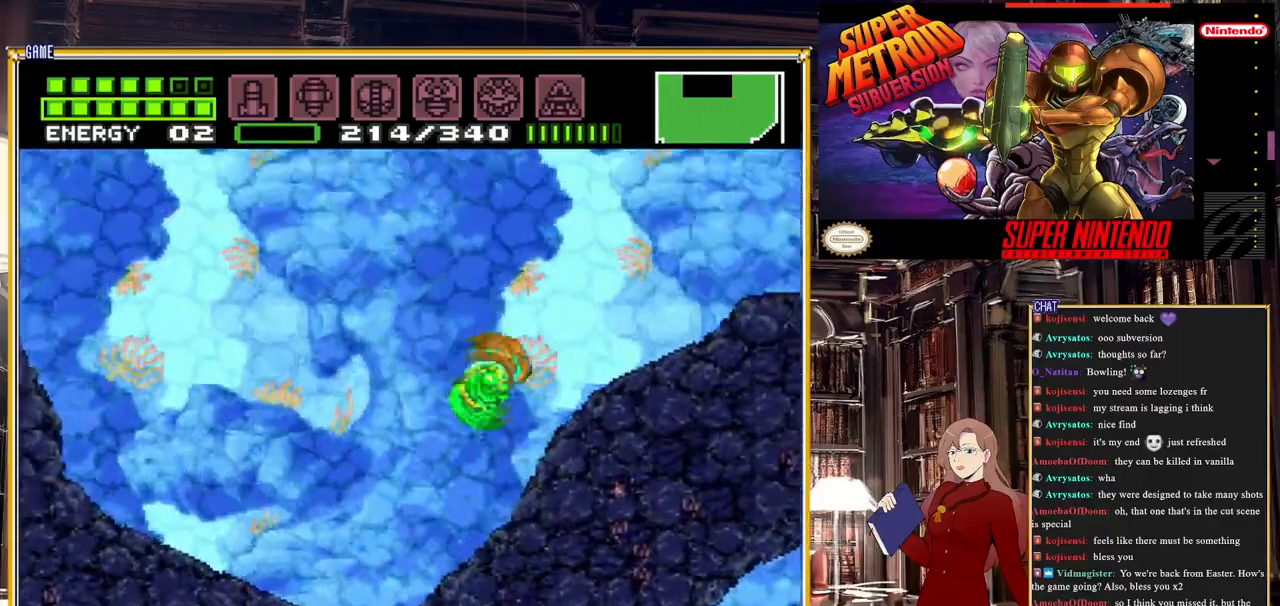
{"buttons": ["A"], "events": [[67, "DPAD_RIGHT", "up"]]}
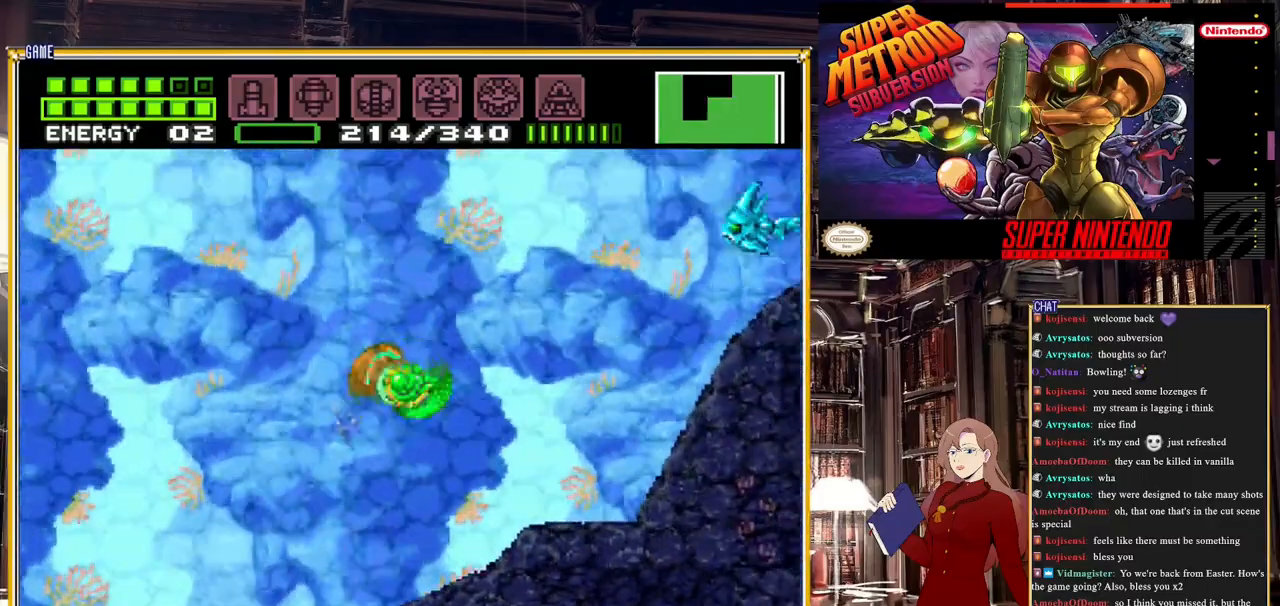
{"buttons": ["A", "DPAD_LEFT"], "events": [[233, "A", "up"], [383, "A", "down"], [417, "DPAD_LEFT", "down"]]}
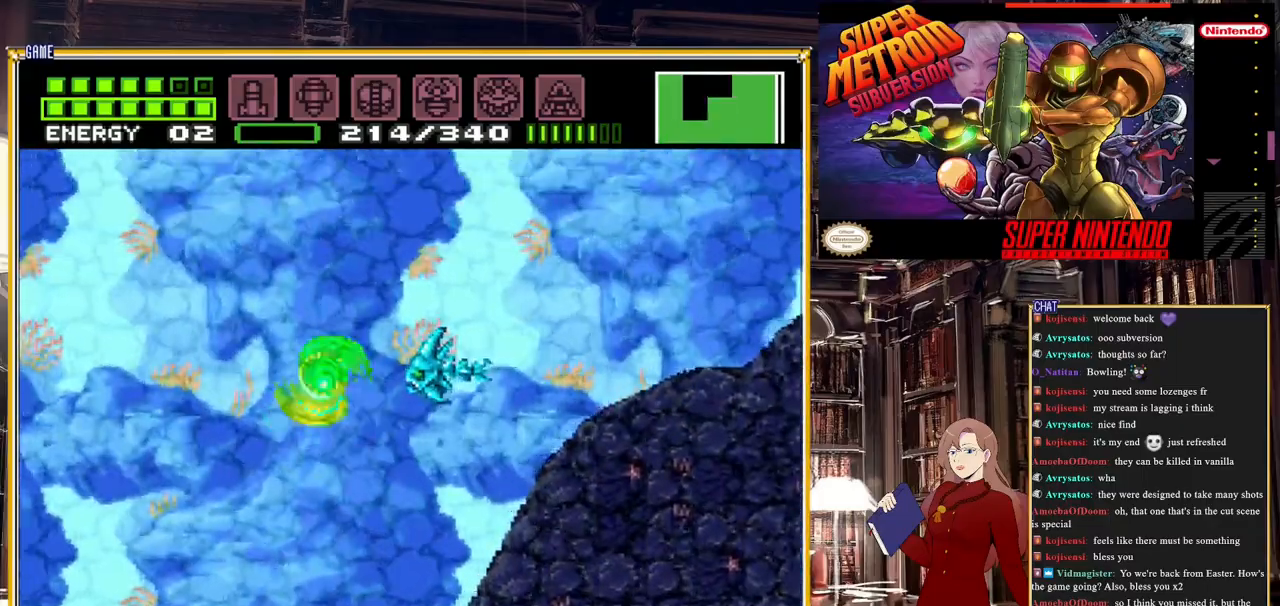
{"buttons": ["A"], "events": [[67, "DPAD_LEFT", "up"]]}
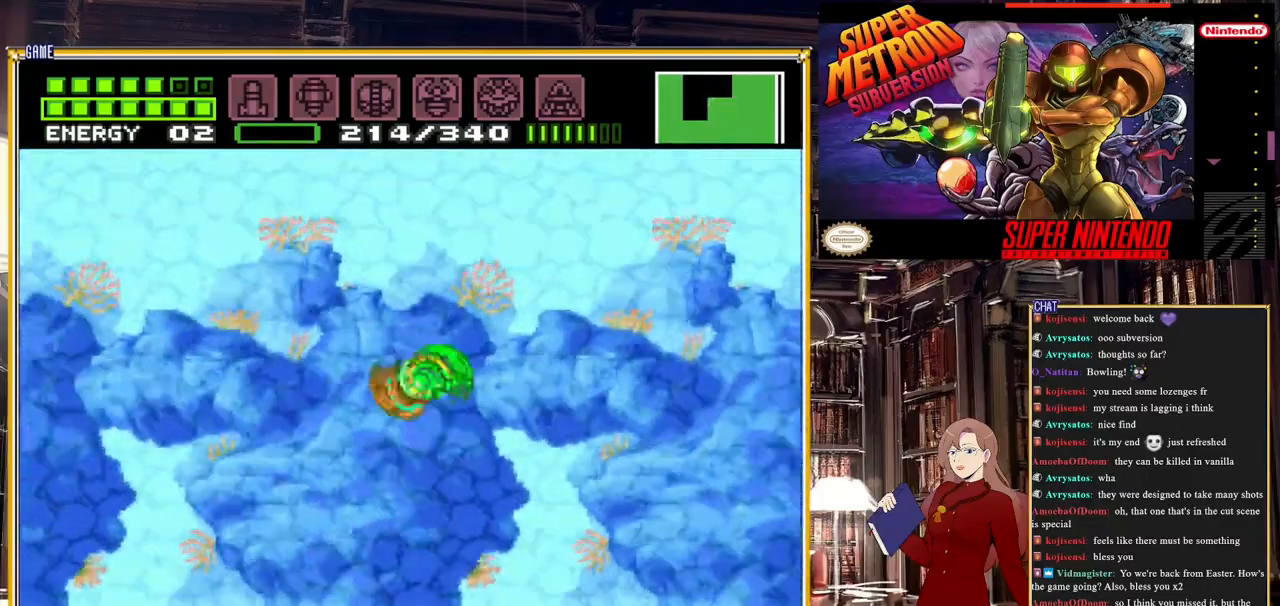
{"buttons": [], "events": [[383, "A", "up"]]}
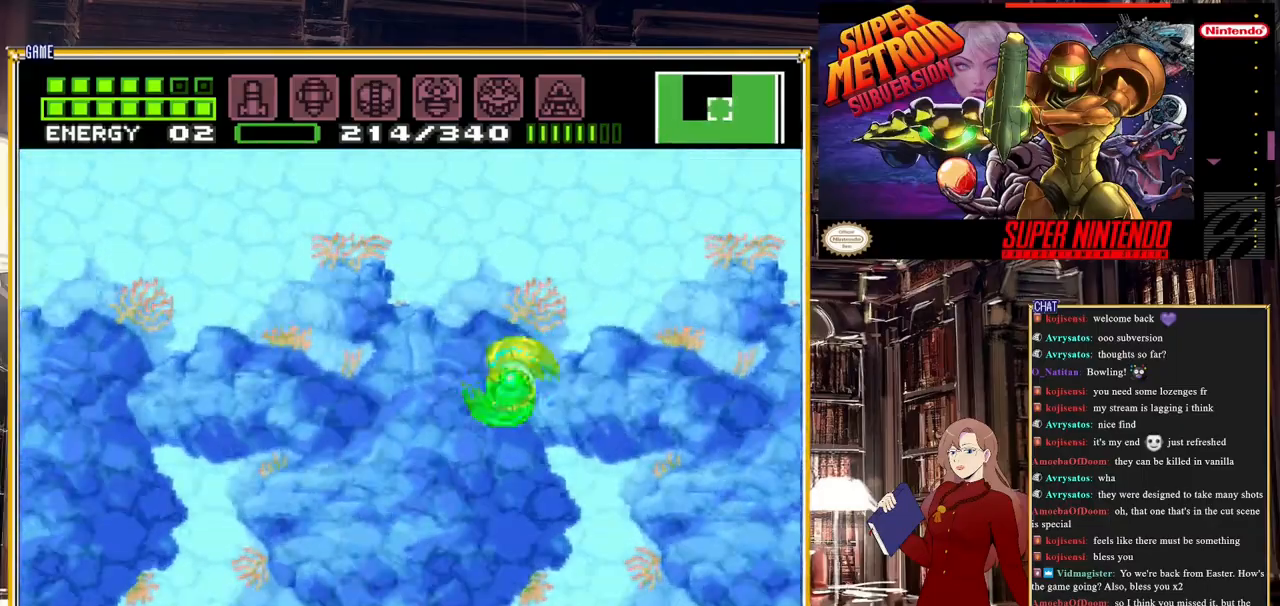
{"buttons": ["A", "DPAD_RIGHT"], "events": [[100, "A", "down"], [267, "DPAD_RIGHT", "down"]]}
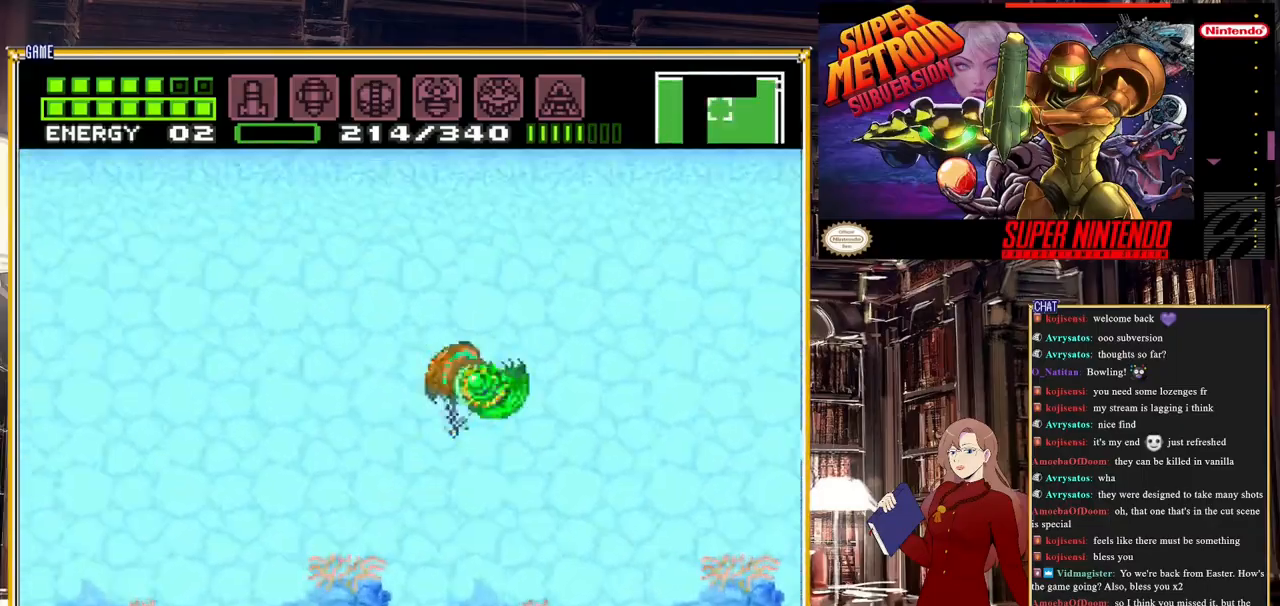
{"buttons": ["A", "DPAD_RIGHT"], "events": []}
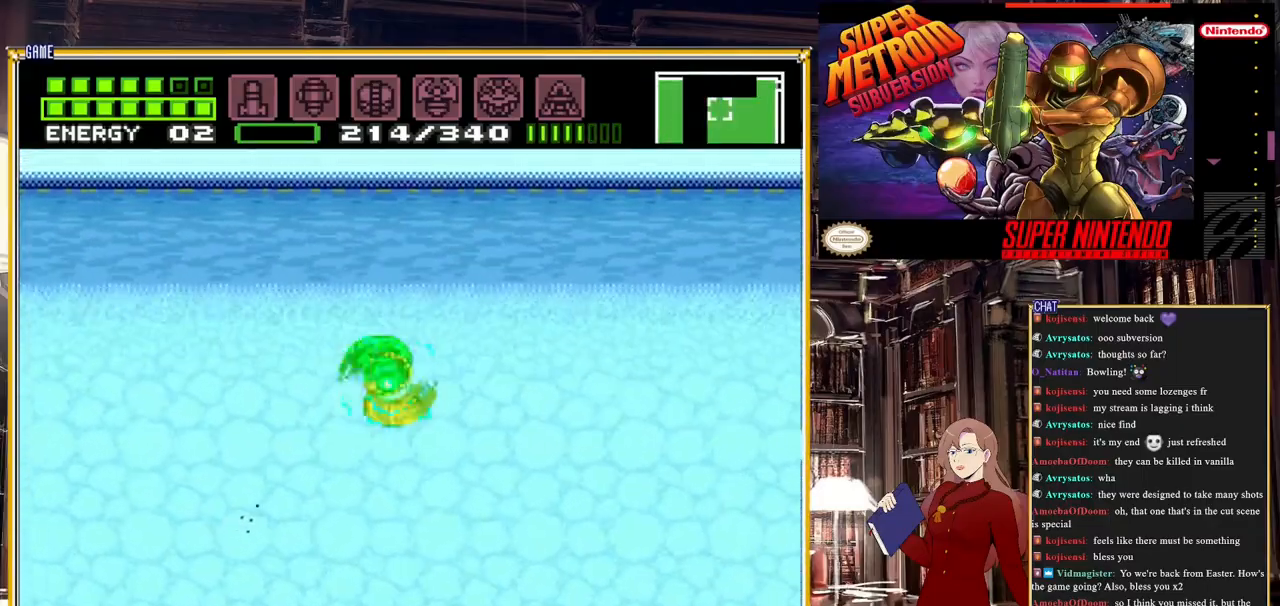
{"buttons": ["A", "DPAD_RIGHT"], "events": [[250, "A", "up"], [400, "A", "down"]]}
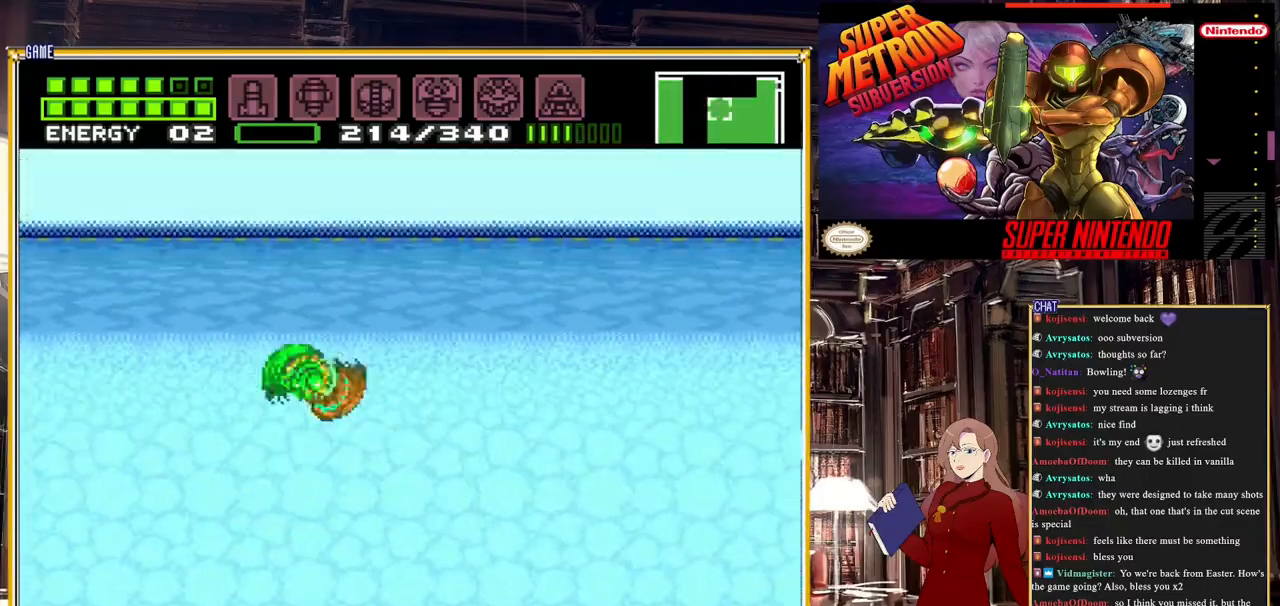
{"buttons": ["A", "DPAD_RIGHT"], "events": []}
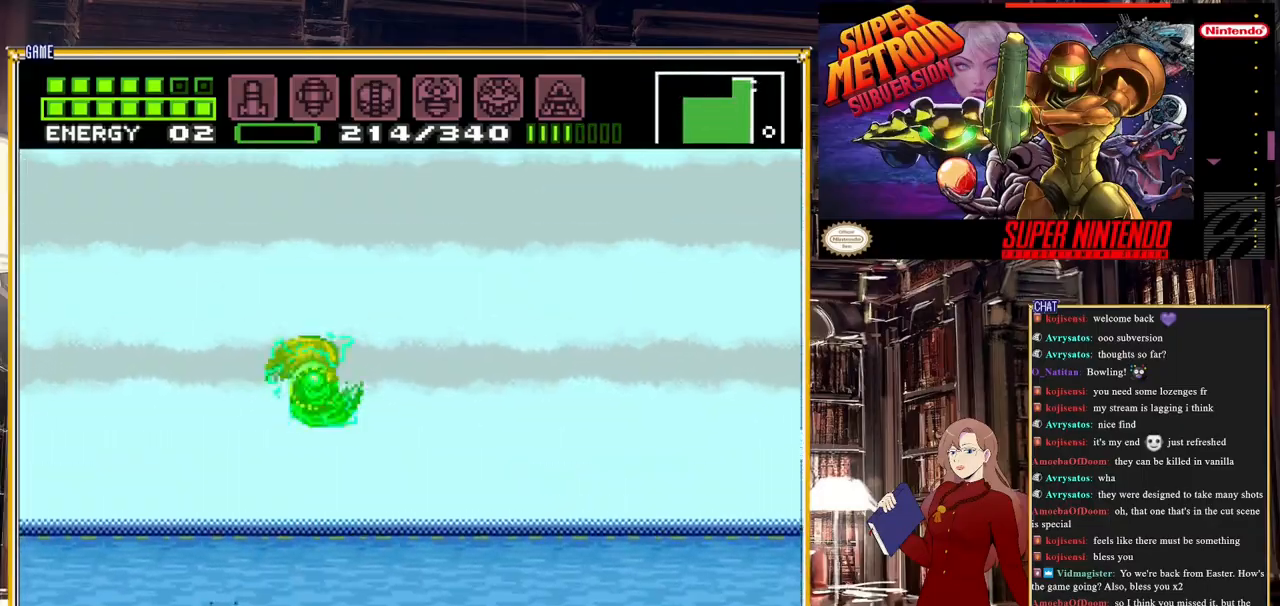
{"buttons": ["A"], "events": [[300, "A", "up"], [450, "A", "down"], [450, "DPAD_RIGHT", "up"]]}